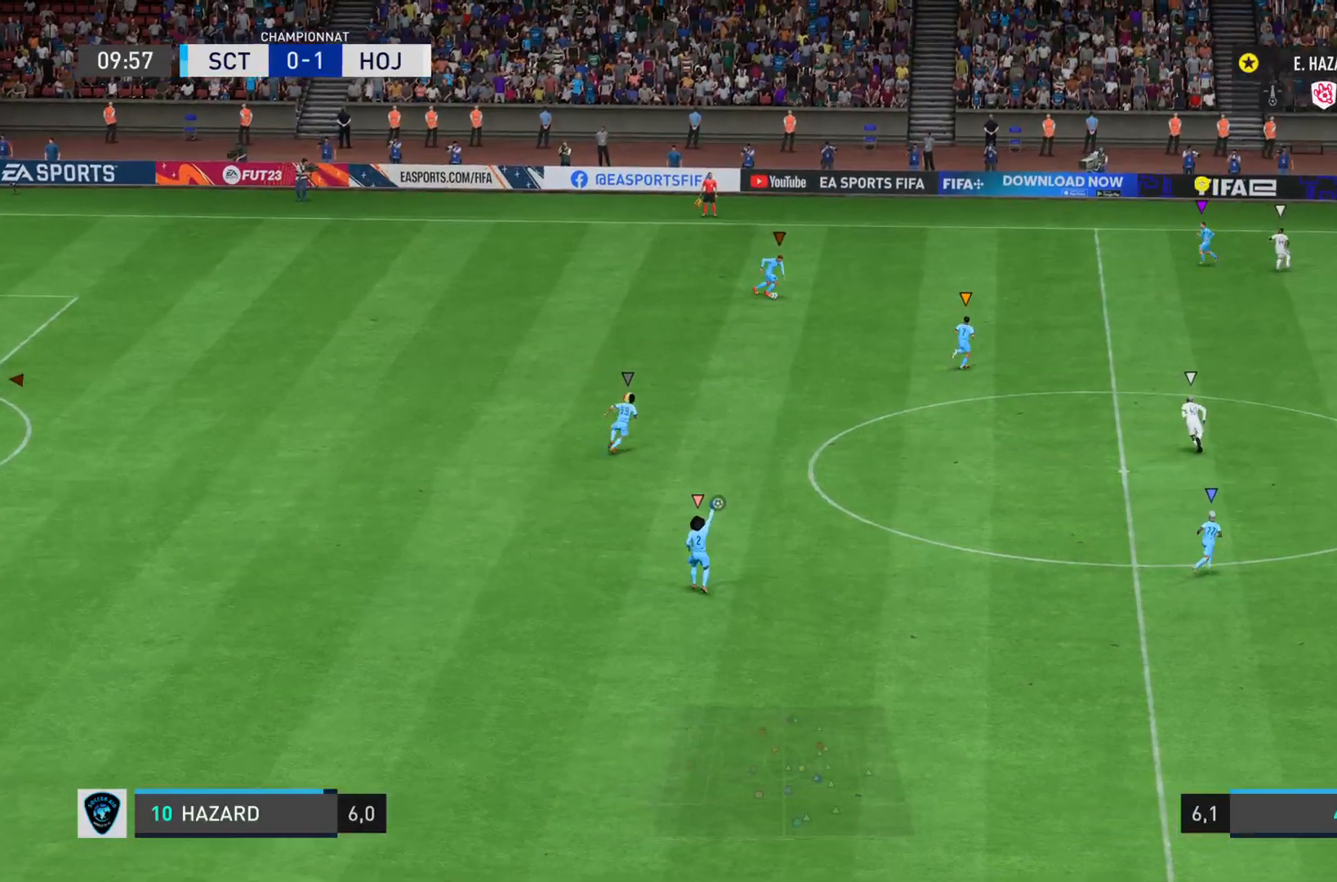
Gameplay with a controller (PlayStation layout); each line is a JSON object with the inputs held at the frame after it. "events" lists button and stick changes between this image and that frame as [ms after this image, input, new state], when the widget could be followed in between. Not read: L3 R2 R3.
{"buttons": ["L2"], "left_stick": "down-right", "right_stick": "center", "events": [[134, "left_stick", "down"], [301, "left_stick", "down-right"]]}
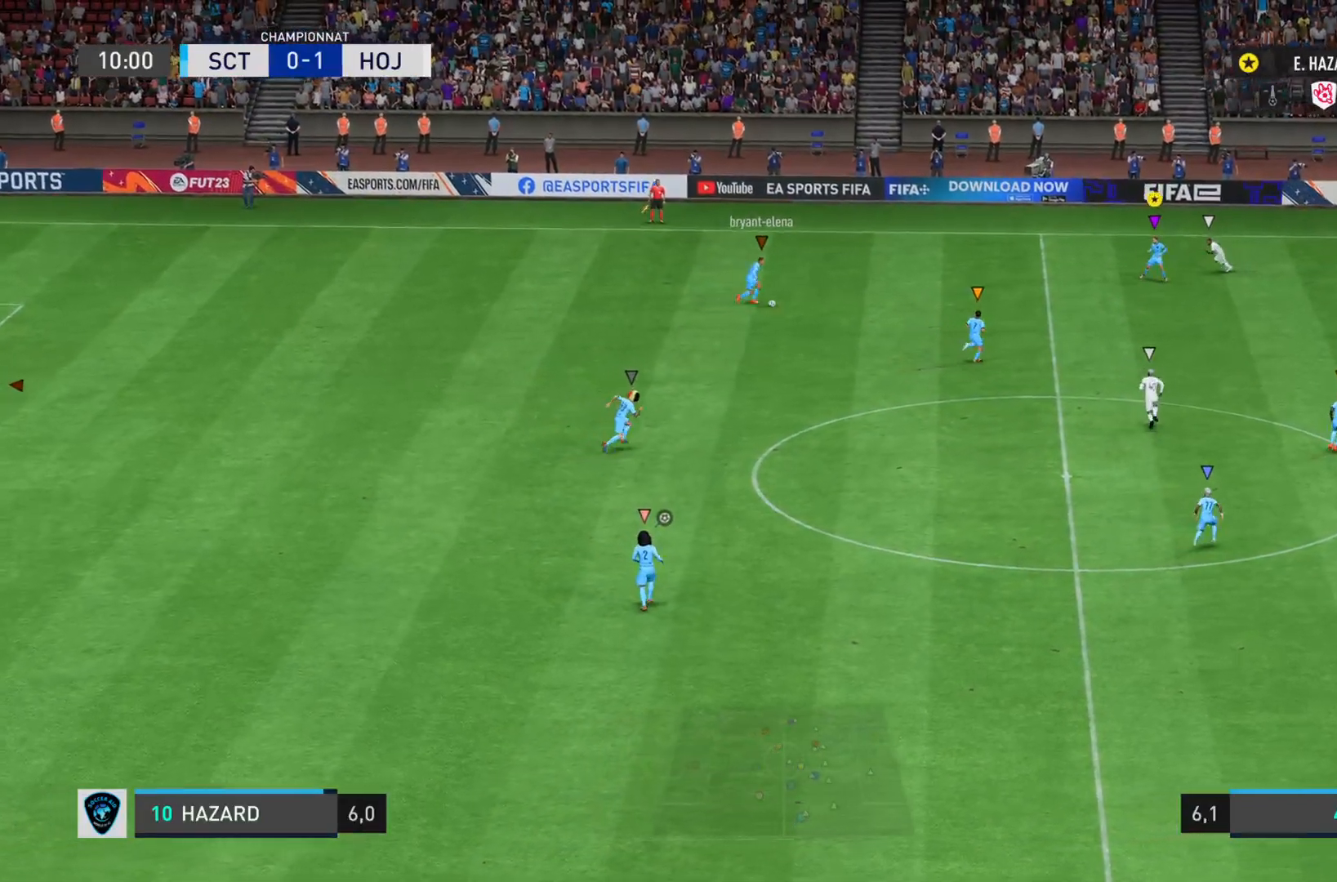
{"buttons": [], "left_stick": "right", "right_stick": "center", "events": [[83, "L2", "up"], [317, "left_stick", "right"]]}
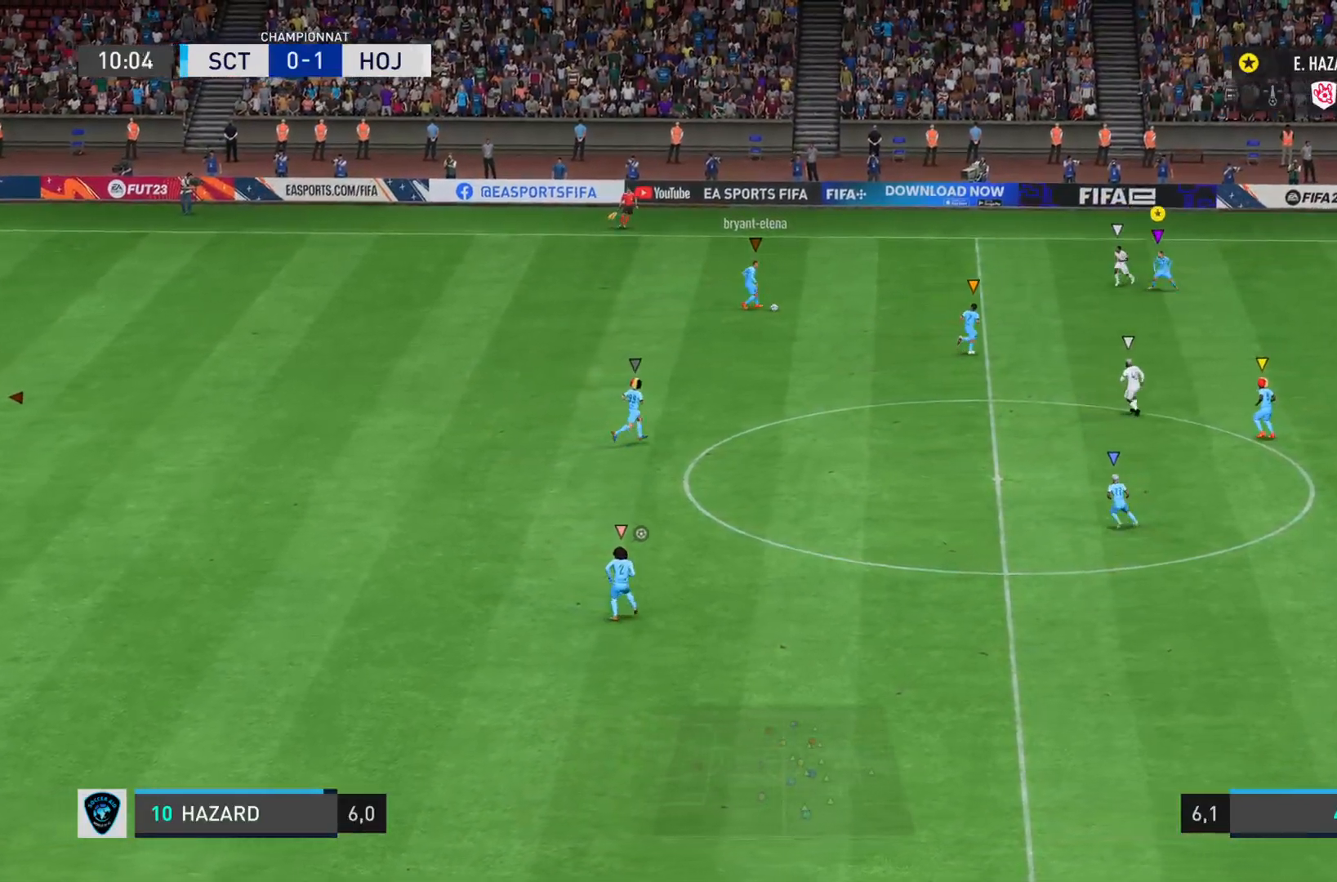
{"buttons": [], "left_stick": "right", "right_stick": "center", "events": []}
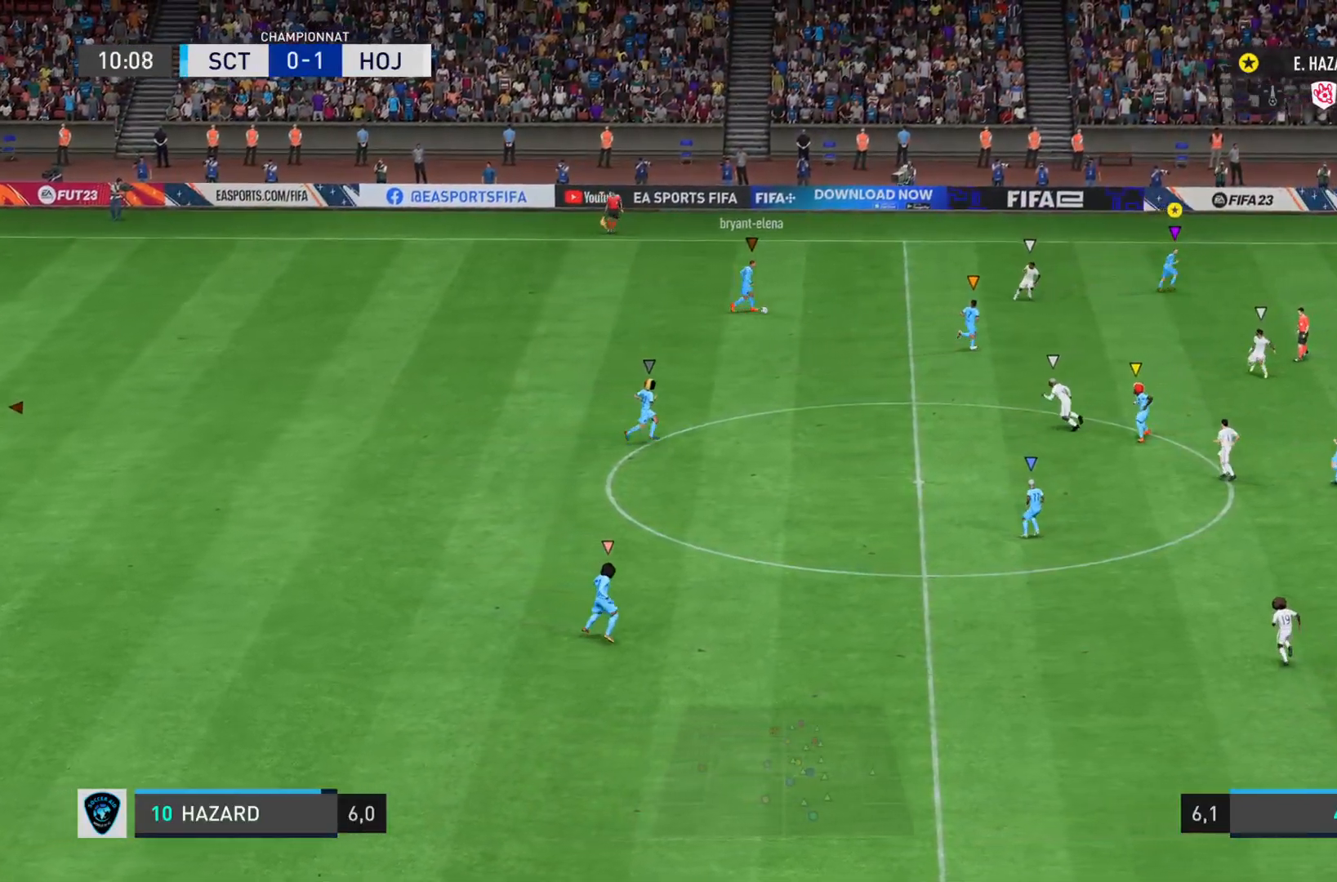
{"buttons": [], "left_stick": "right", "right_stick": "center", "events": []}
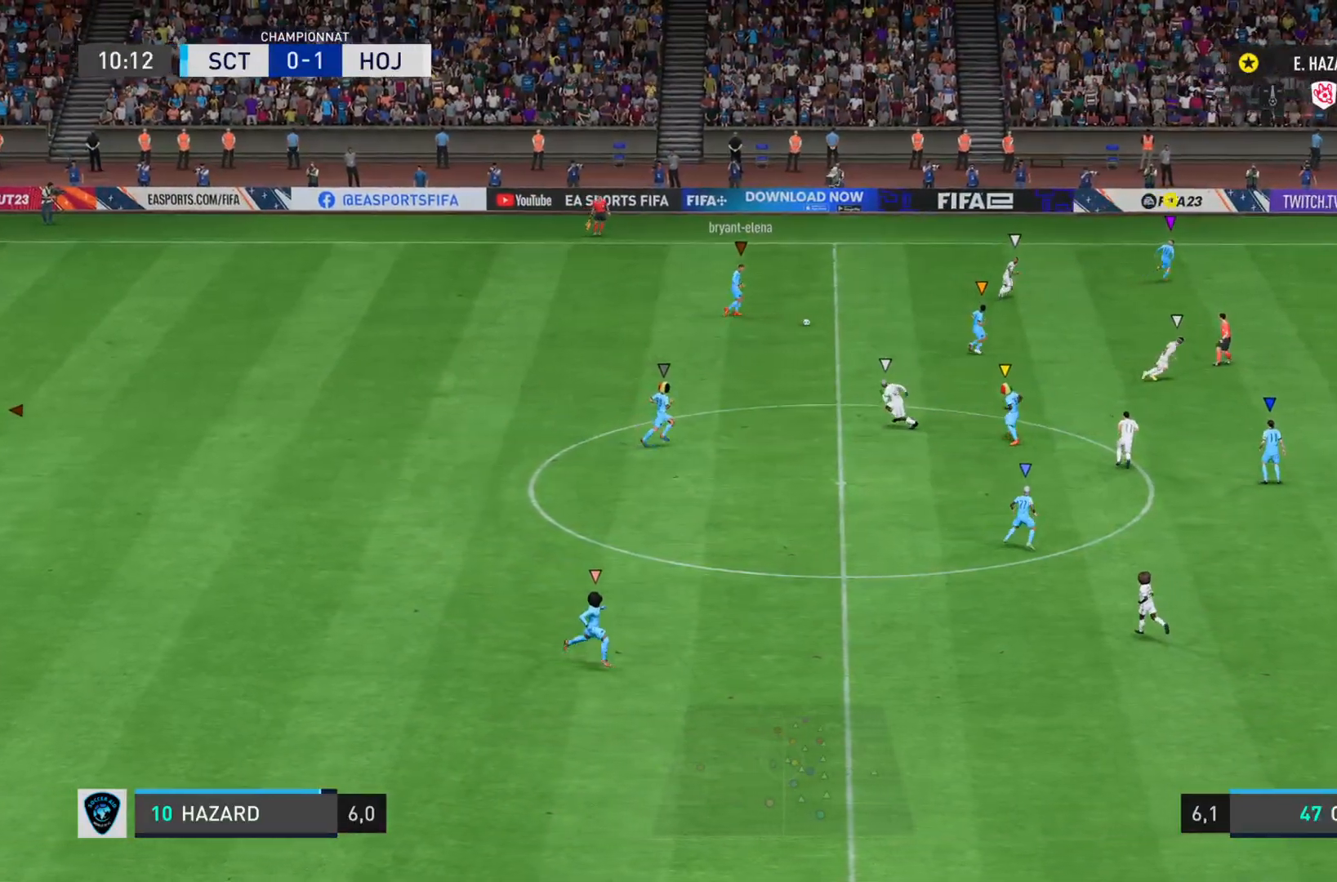
{"buttons": [], "left_stick": "right", "right_stick": "center", "events": []}
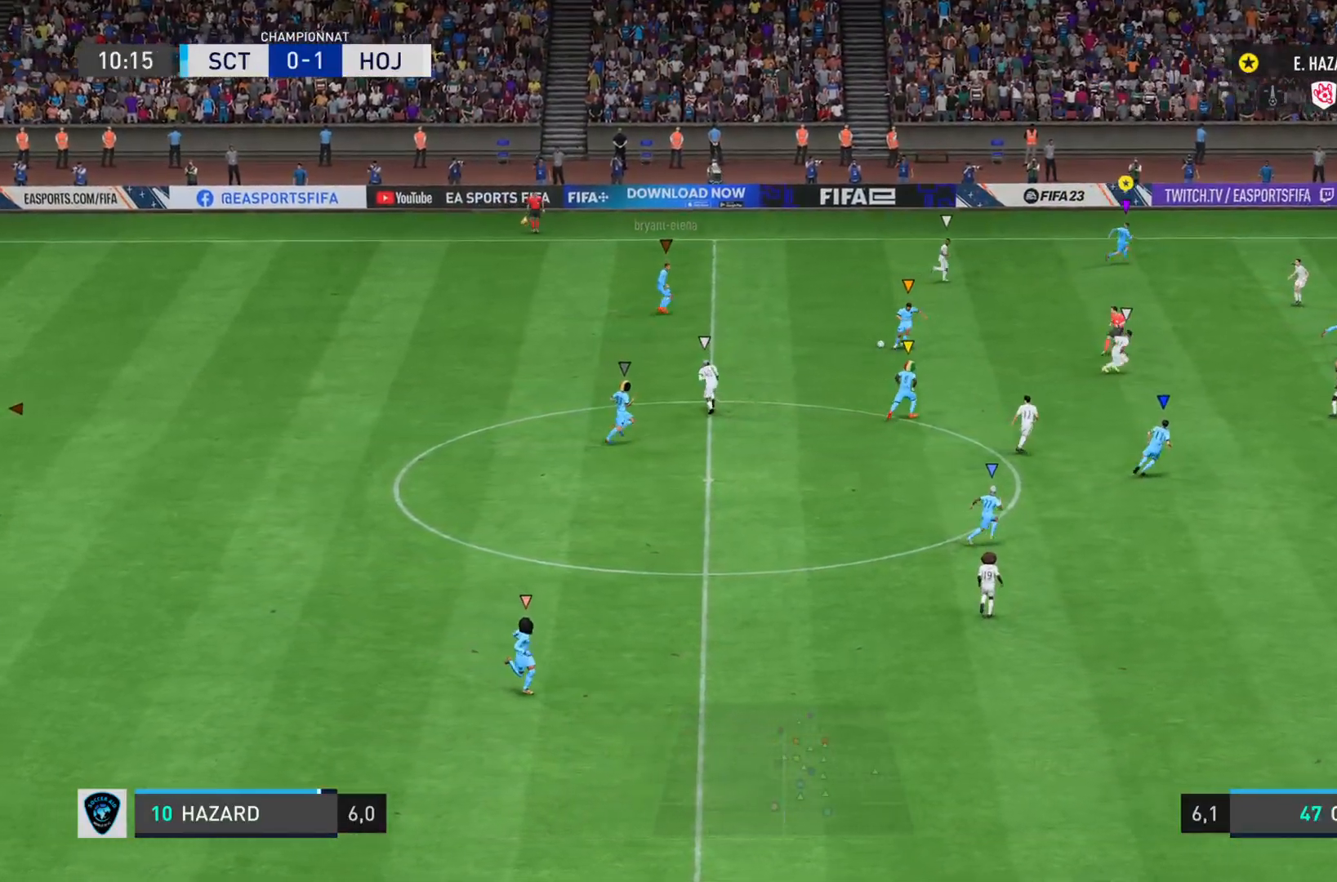
{"buttons": [], "left_stick": "down-right", "right_stick": "center", "events": [[67, "left_stick", "down-right"]]}
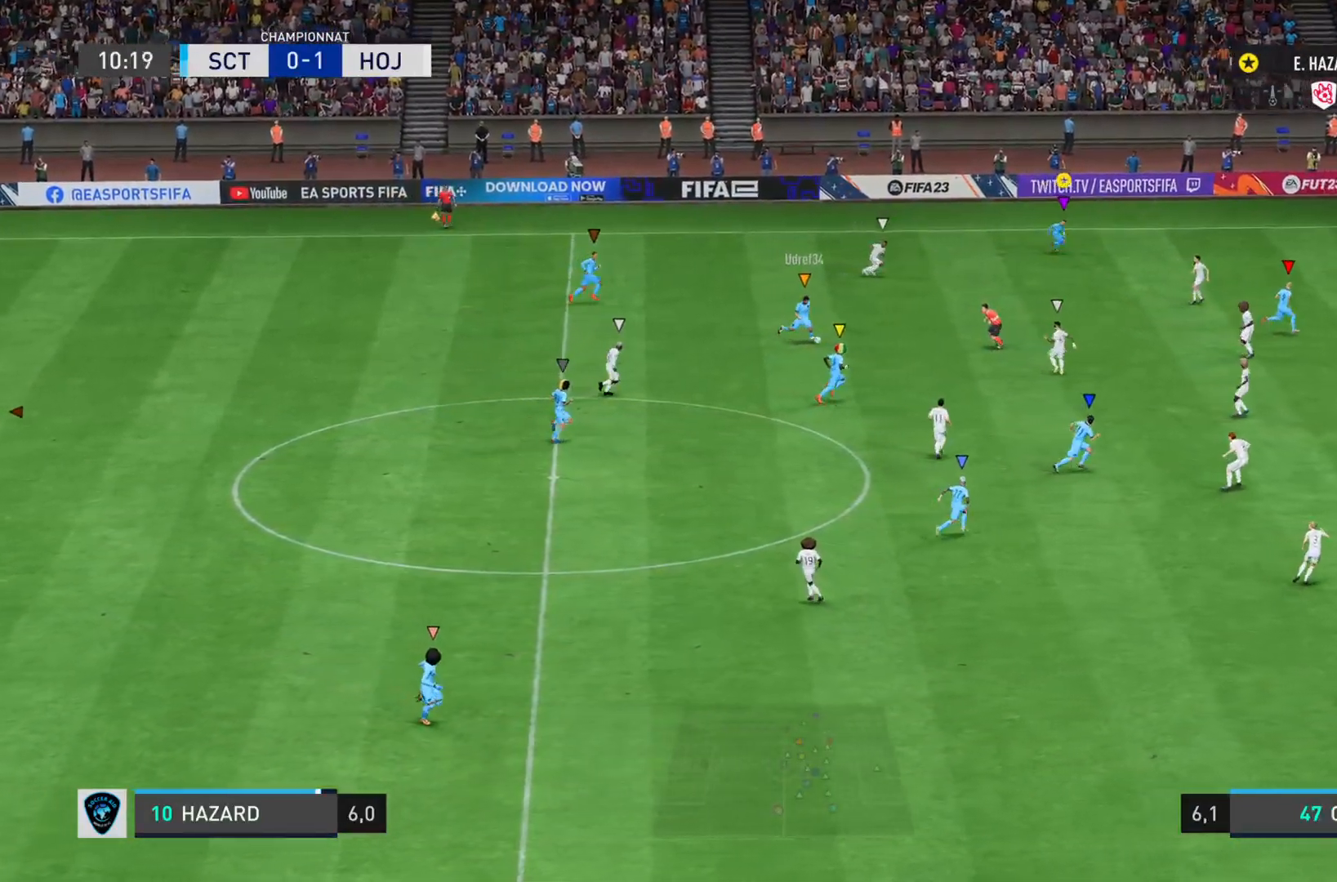
{"buttons": [], "left_stick": "right", "right_stick": "center", "events": [[334, "left_stick", "right"]]}
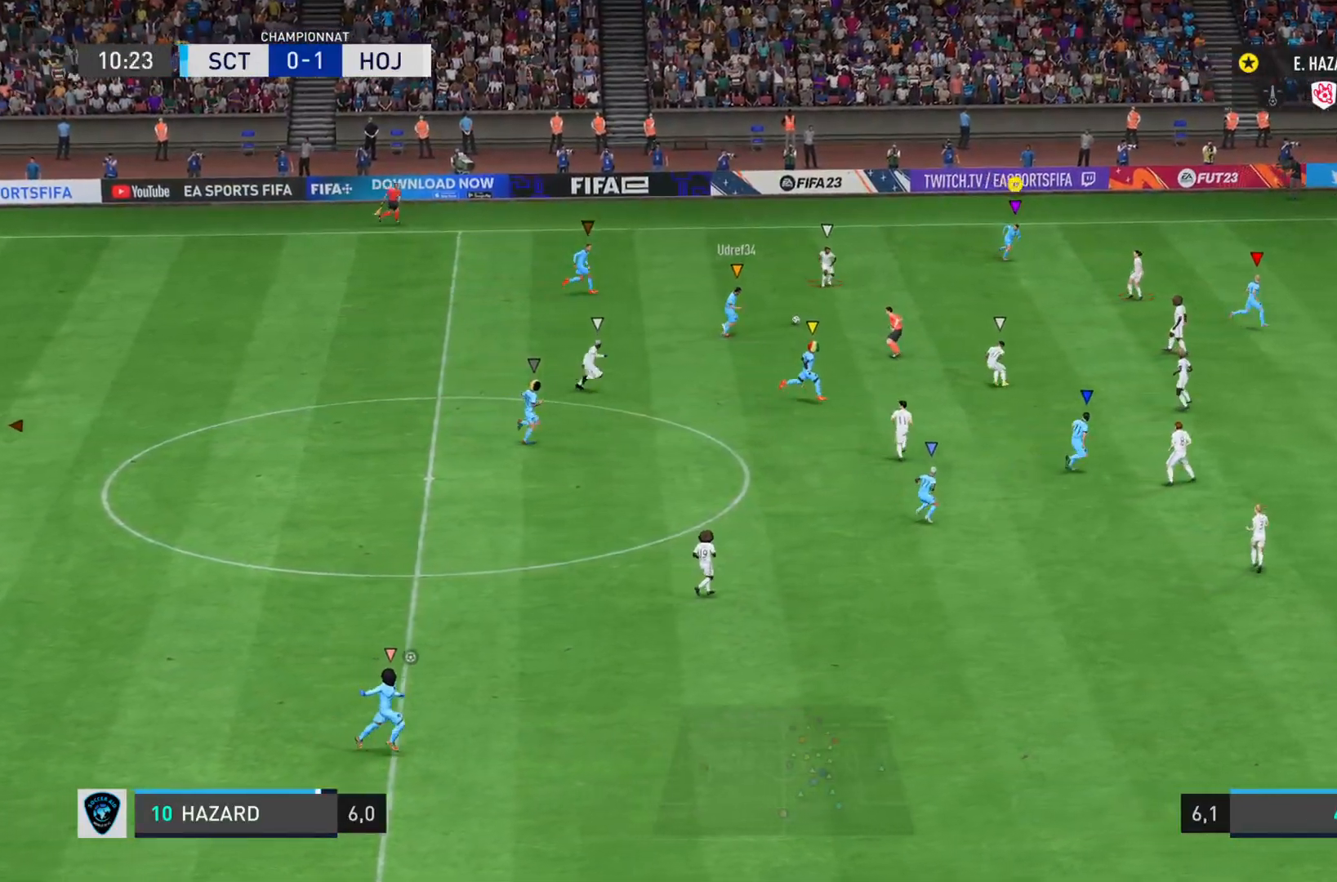
{"buttons": ["L2"], "left_stick": "left", "right_stick": "center", "events": [[284, "left_stick", "down-right"], [417, "L2", "down"], [450, "left_stick", "left"]]}
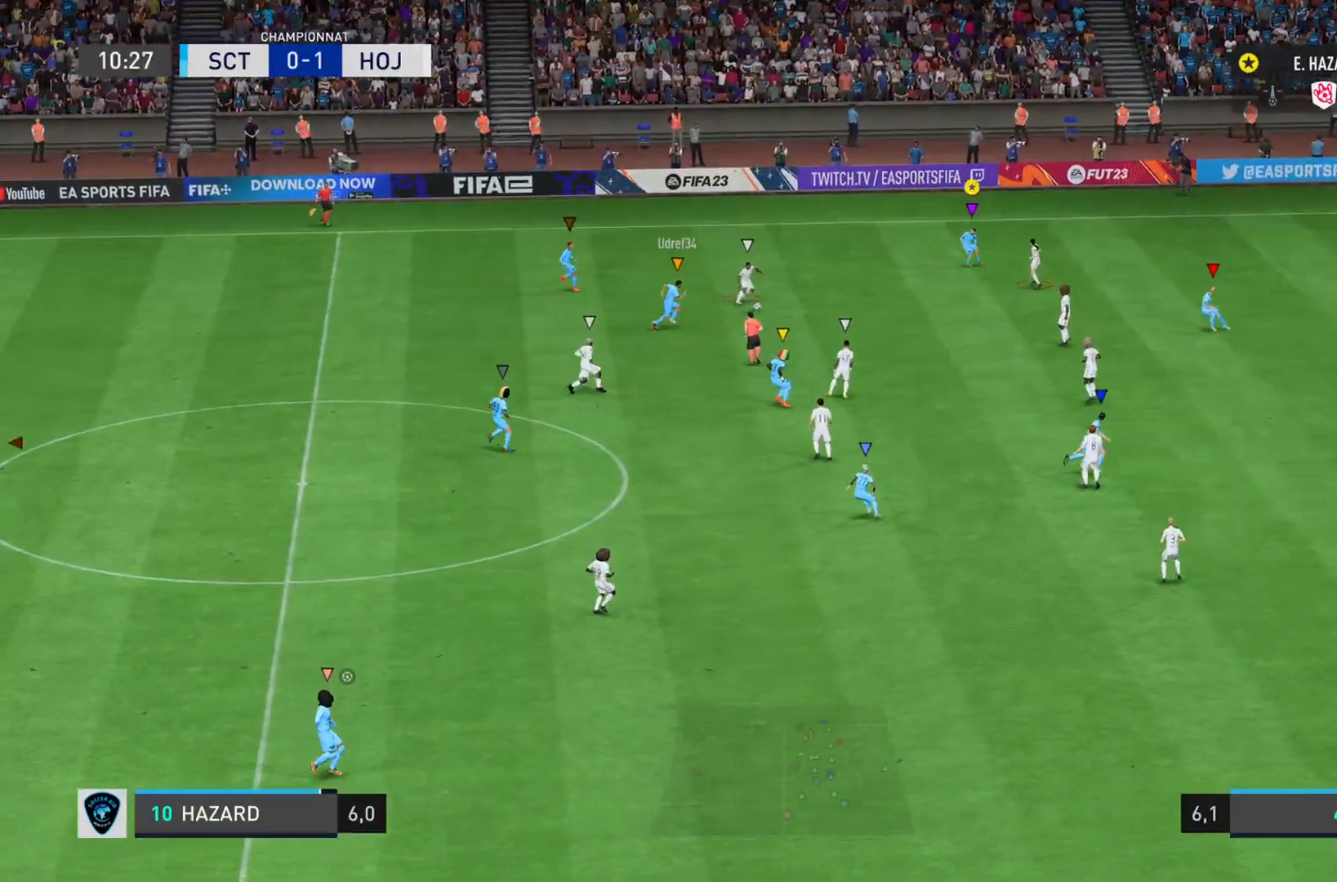
{"buttons": [], "left_stick": "left", "right_stick": "left", "events": [[17, "right_stick", "down-left"], [151, "right_stick", "left"], [234, "L2", "up"]]}
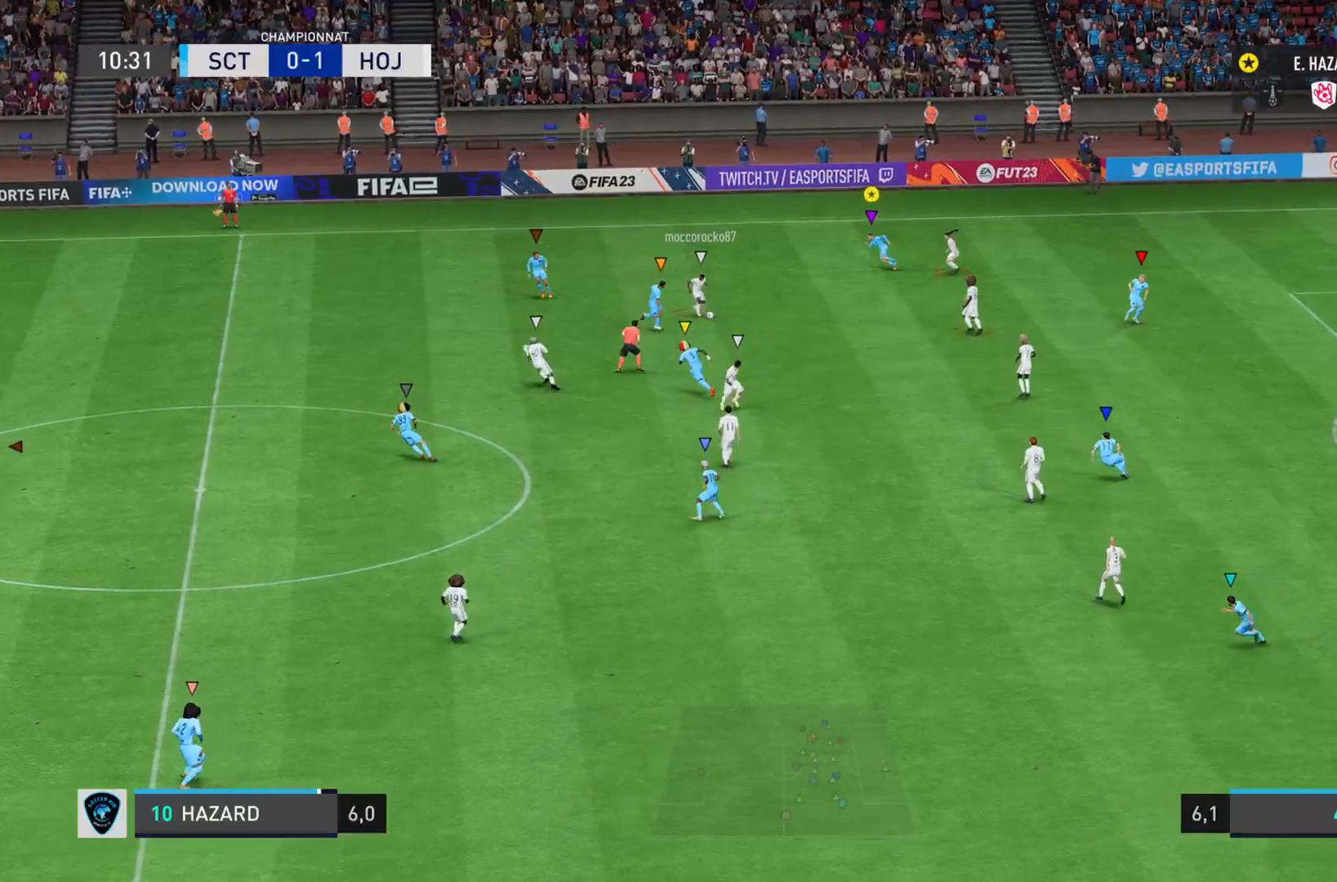
{"buttons": [], "left_stick": "left", "right_stick": "left", "events": []}
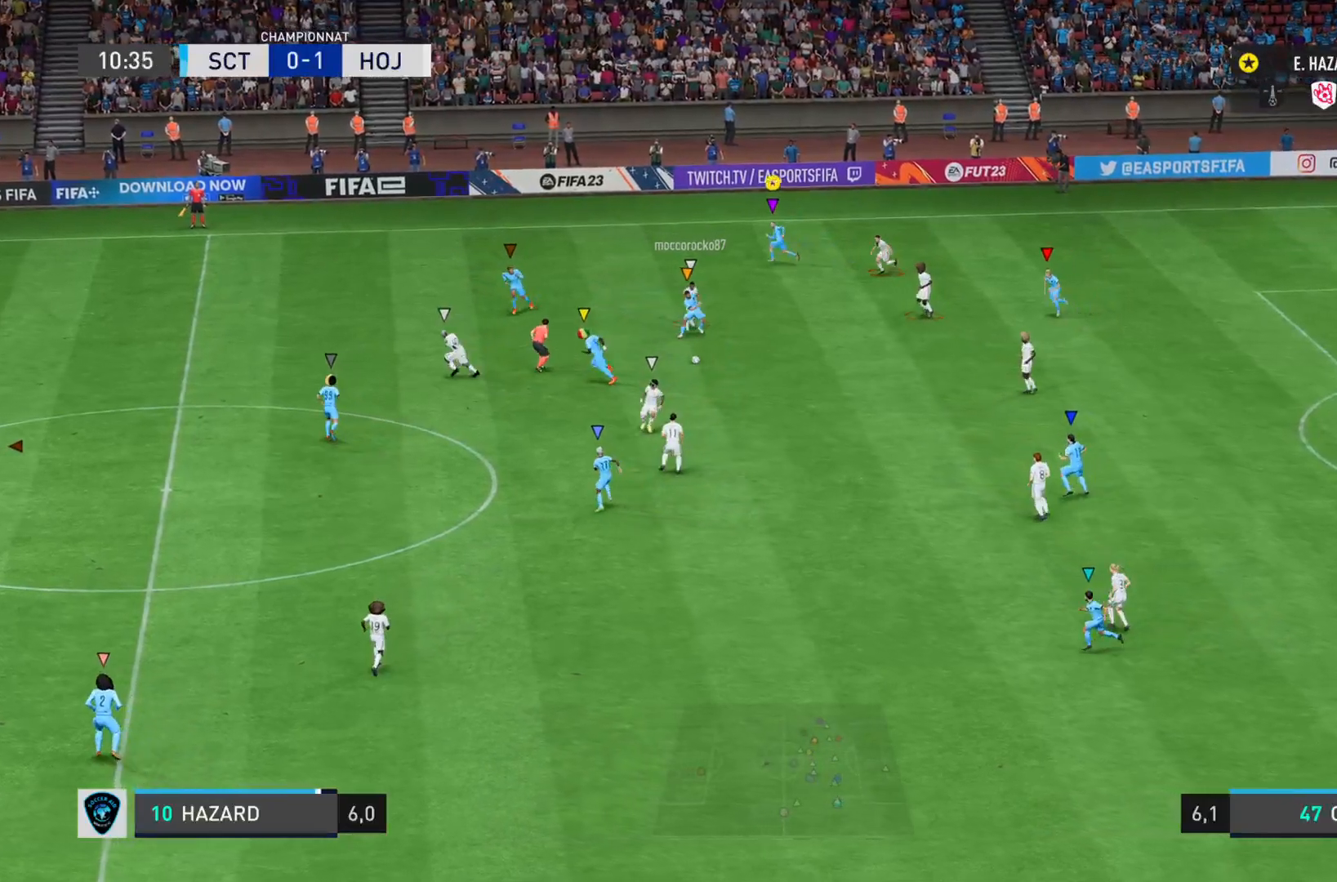
{"buttons": [], "left_stick": "down-left", "right_stick": "center", "events": [[434, "right_stick", "center"], [468, "left_stick", "down-left"]]}
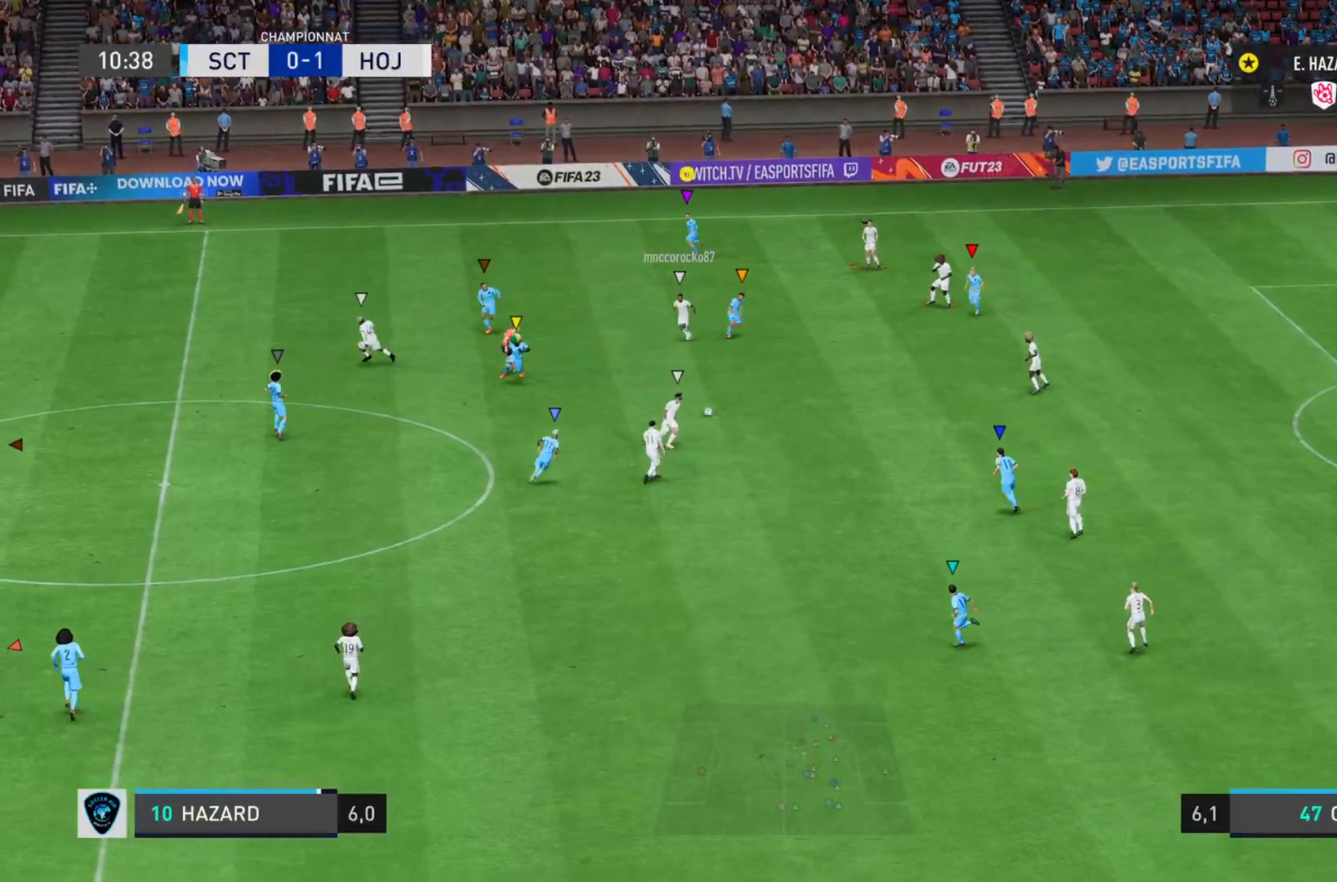
{"buttons": [], "left_stick": "down-left", "right_stick": "left", "events": [[50, "right_stick", "left"], [100, "L1", "down"], [100, "left_stick", "left"], [334, "L1", "up"], [334, "left_stick", "down-left"]]}
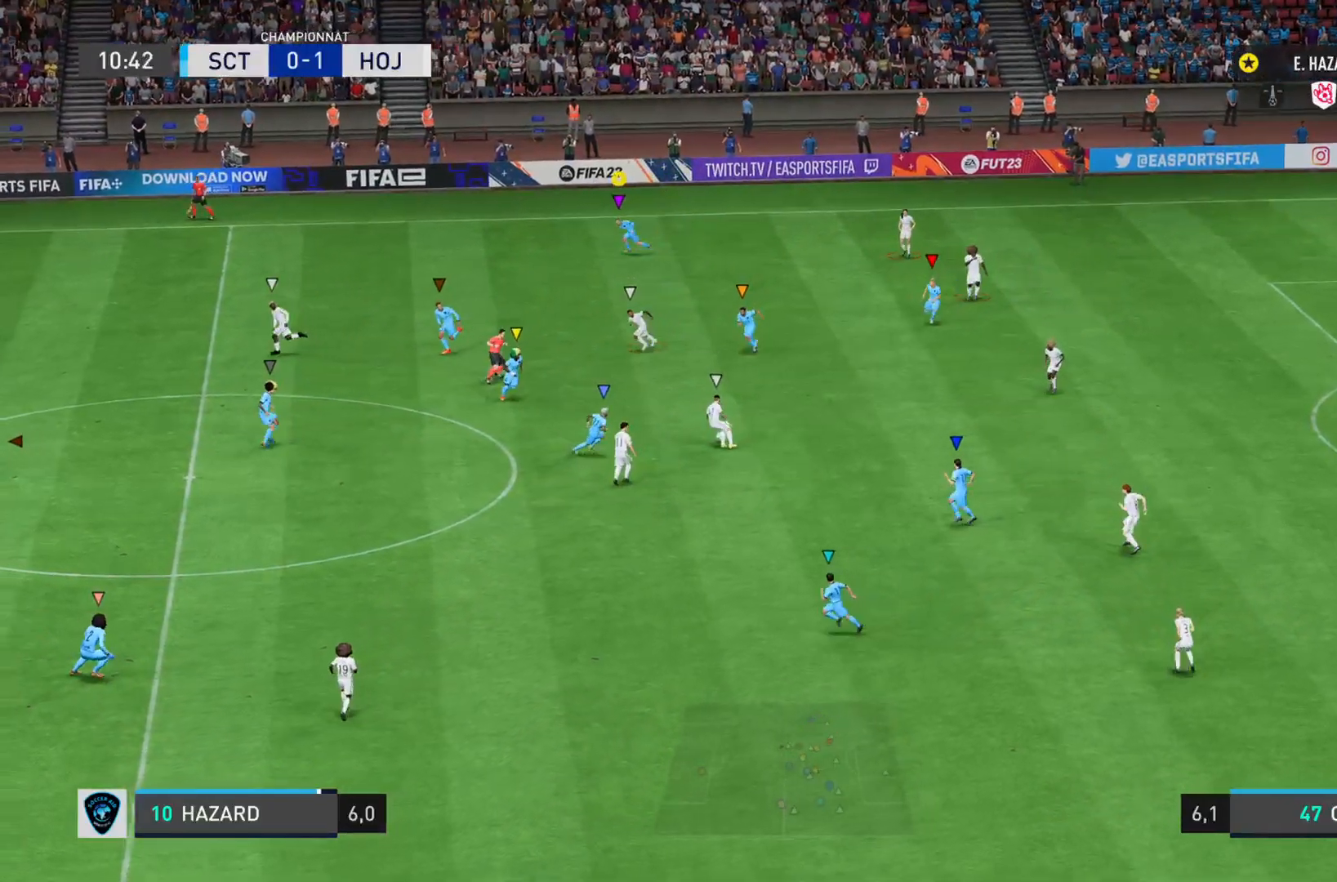
{"buttons": [], "left_stick": "down-left", "right_stick": "left", "events": []}
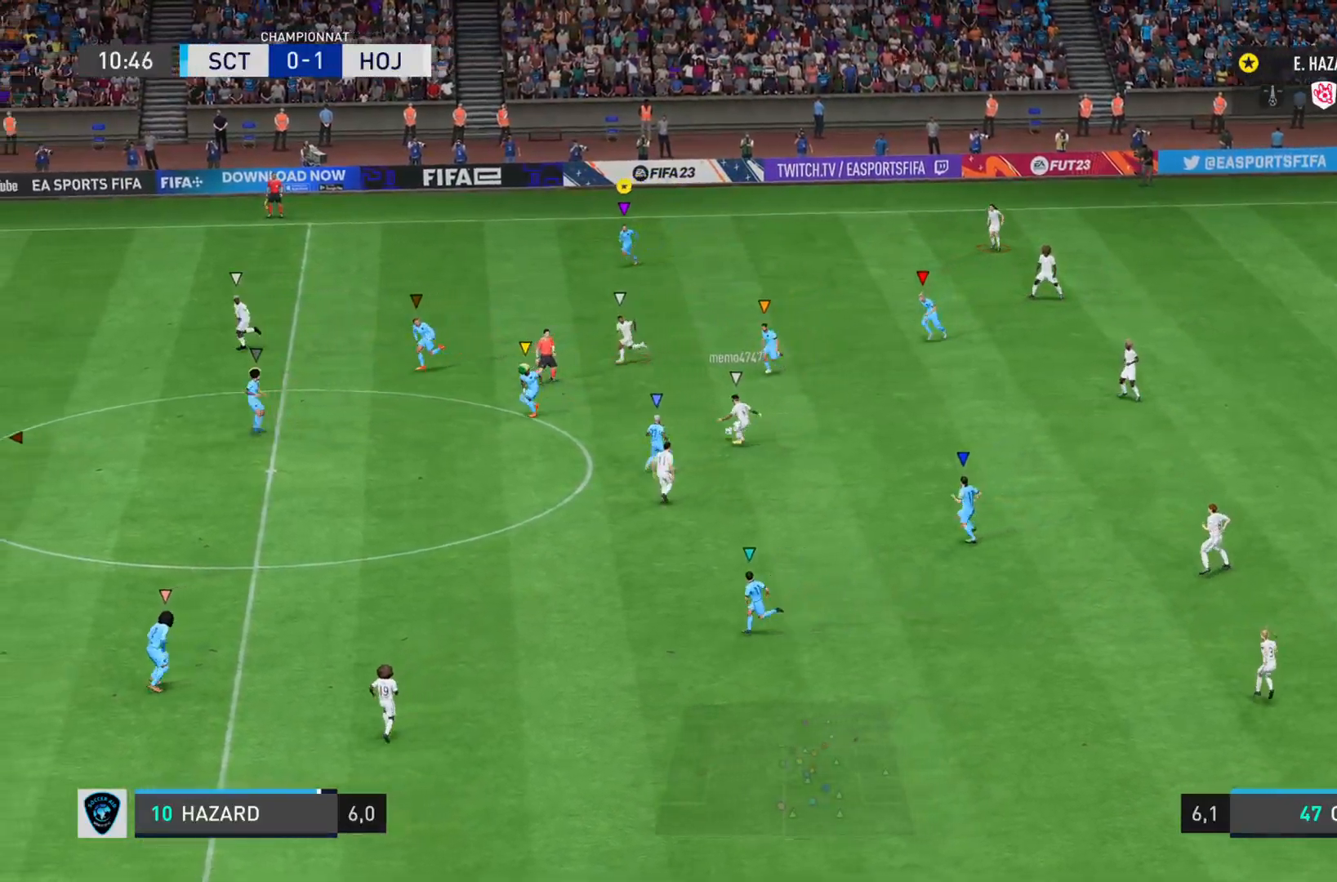
{"buttons": [], "left_stick": "down-left", "right_stick": "left", "events": []}
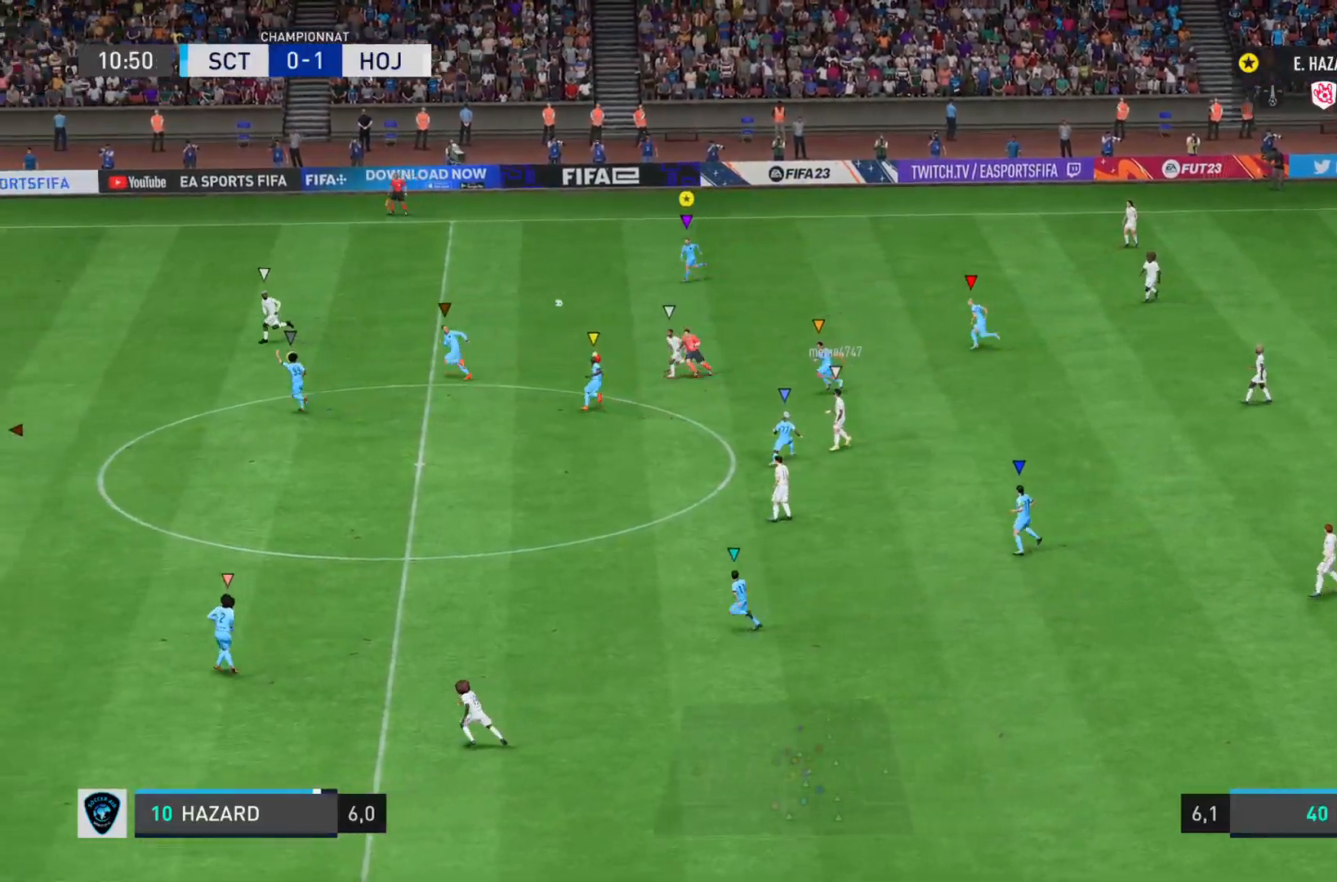
{"buttons": [], "left_stick": "down-left", "right_stick": "left", "events": []}
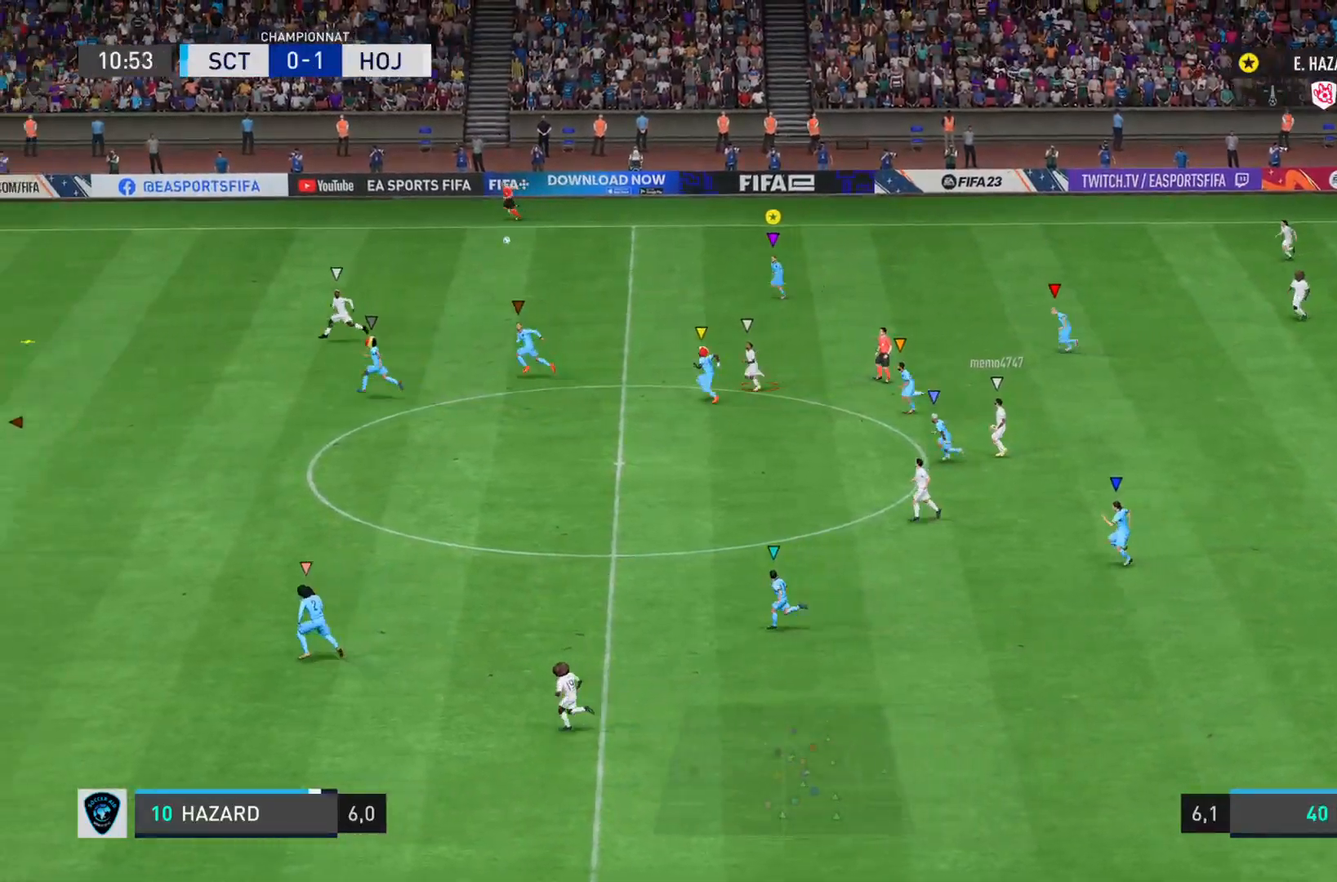
{"buttons": [], "left_stick": "left", "right_stick": "left", "events": [[367, "left_stick", "left"]]}
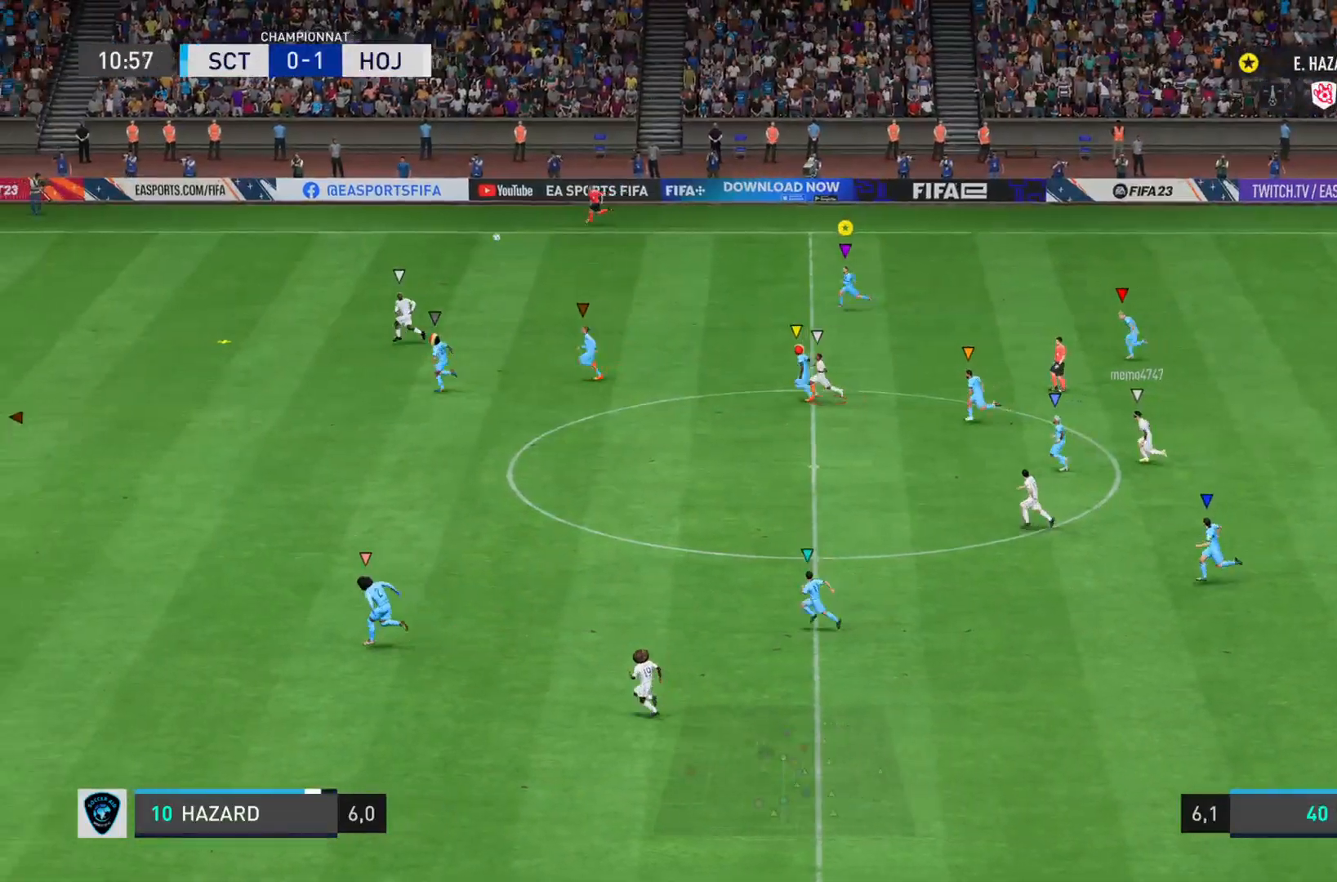
{"buttons": [], "left_stick": "left", "right_stick": "left", "events": []}
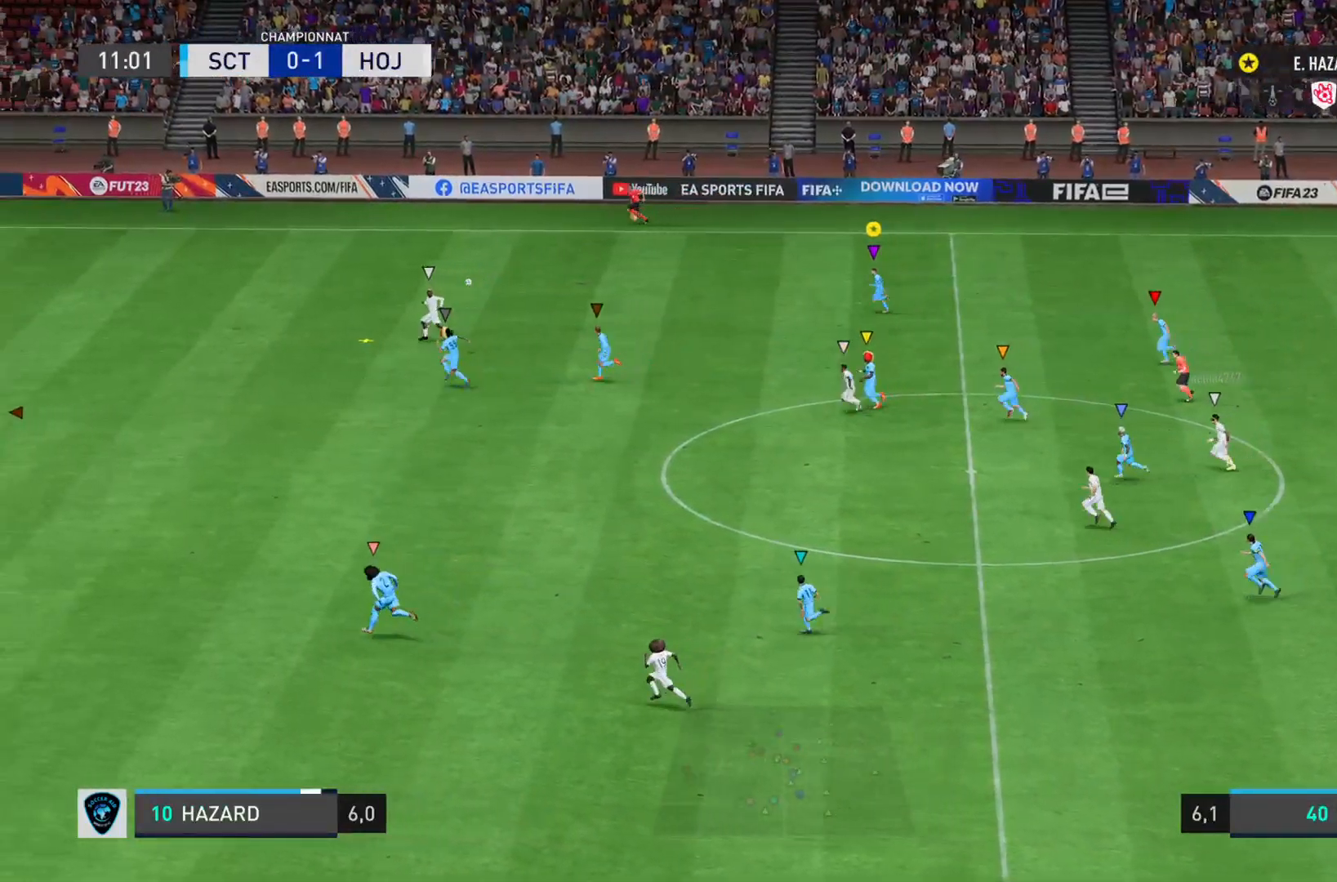
{"buttons": [], "left_stick": "left", "right_stick": "left", "events": []}